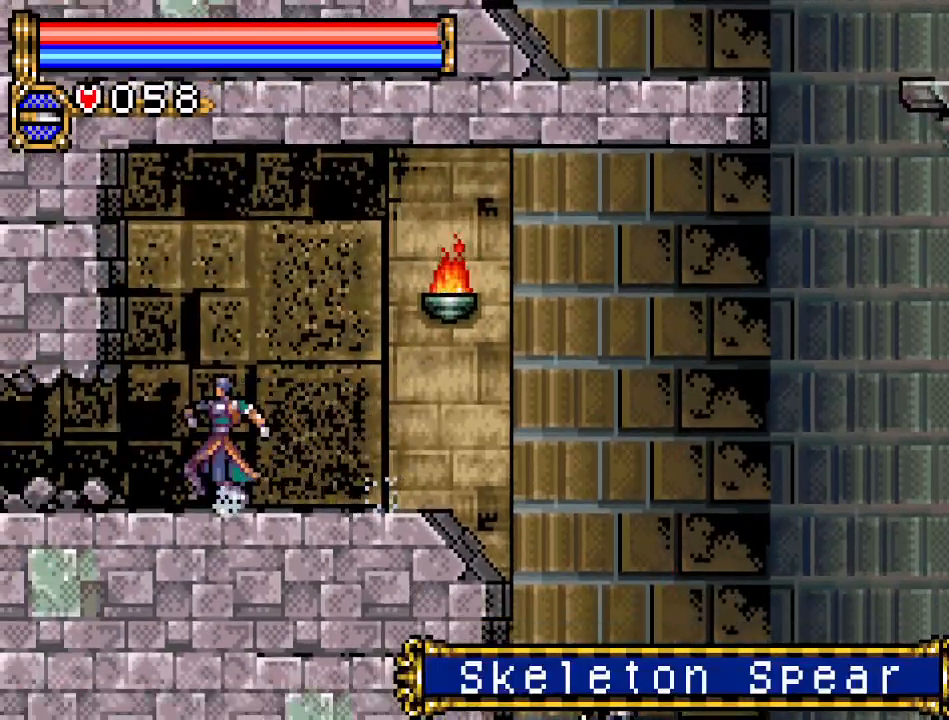
Gameplay with a controller (Nintendo layout); each line is a JSON object with the inputs held at the frame after it. "events" lists button and stick changes between this image and that frame as [ms after this image, input, new state], when the widget could be followed in between. Not read: L3 R3.
{"buttons": ["DPAD_RIGHT"], "events": []}
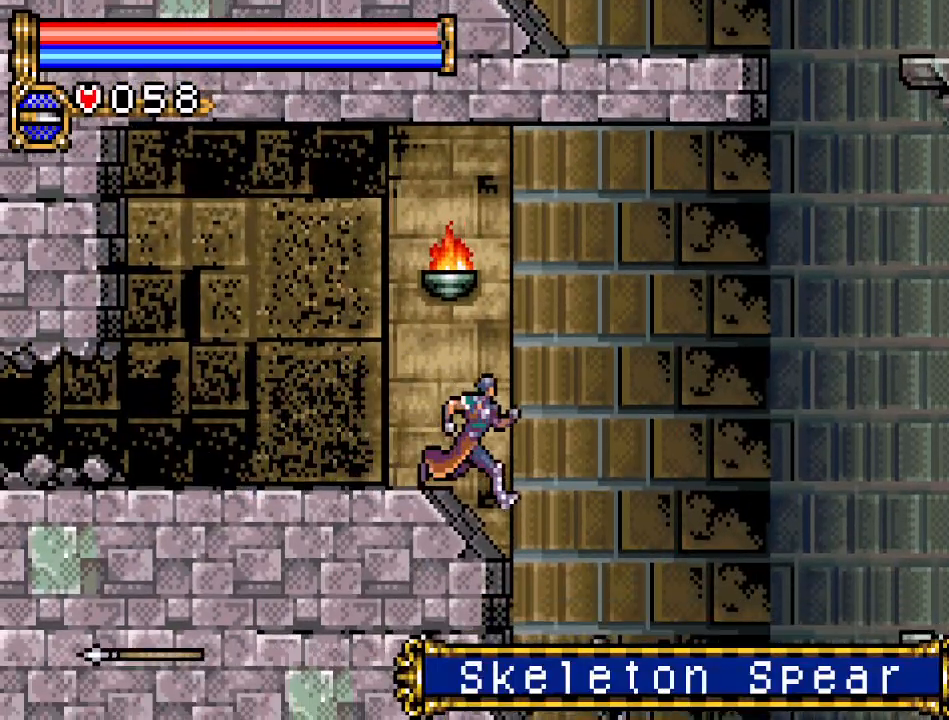
{"buttons": ["DPAD_RIGHT"], "events": [[50, "A", "down"], [400, "A", "up"]]}
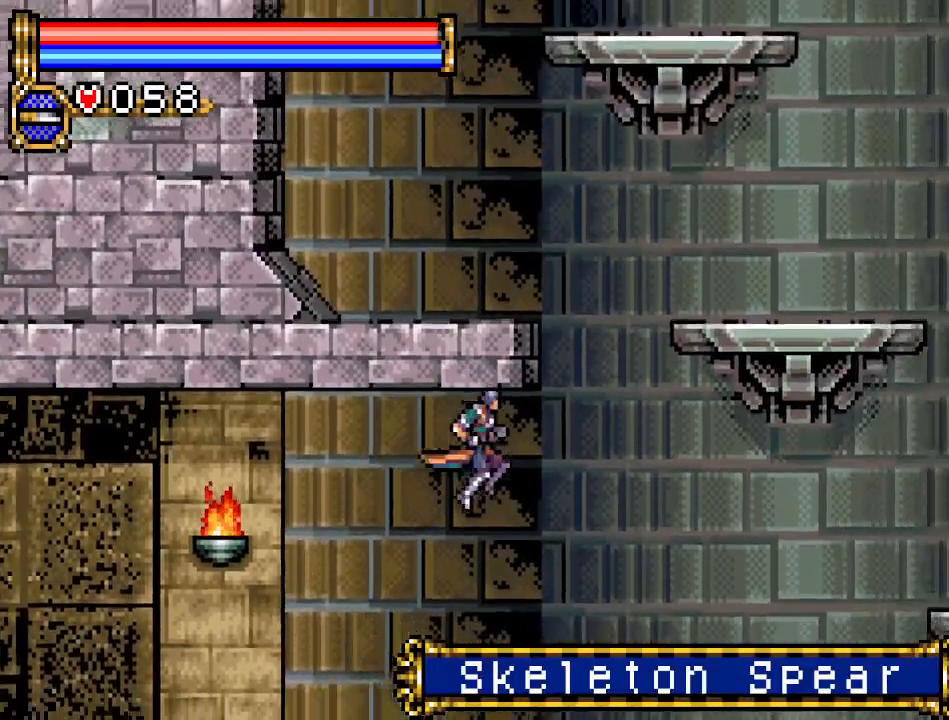
{"buttons": ["DPAD_RIGHT"], "events": []}
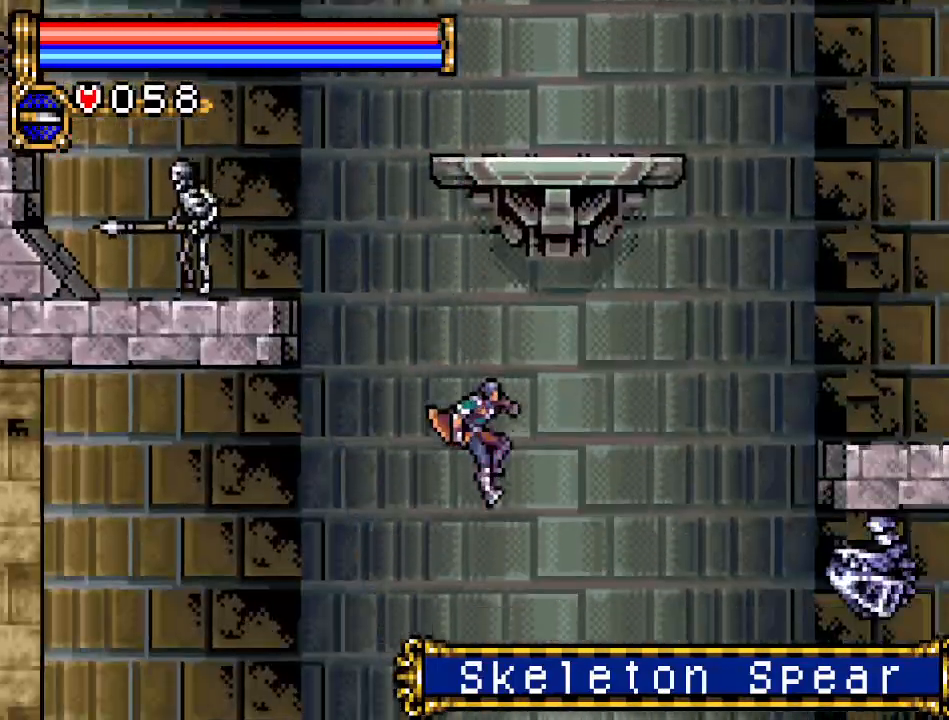
{"buttons": ["DPAD_LEFT"], "events": [[50, "DPAD_RIGHT", "up"], [117, "DPAD_LEFT", "down"]]}
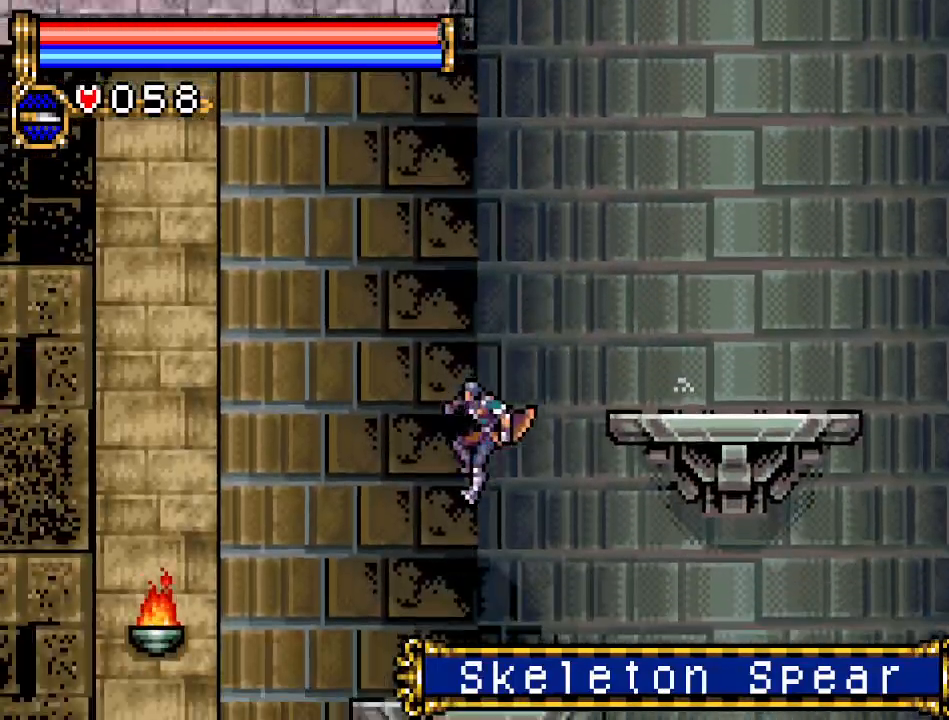
{"buttons": ["DPAD_LEFT"], "events": []}
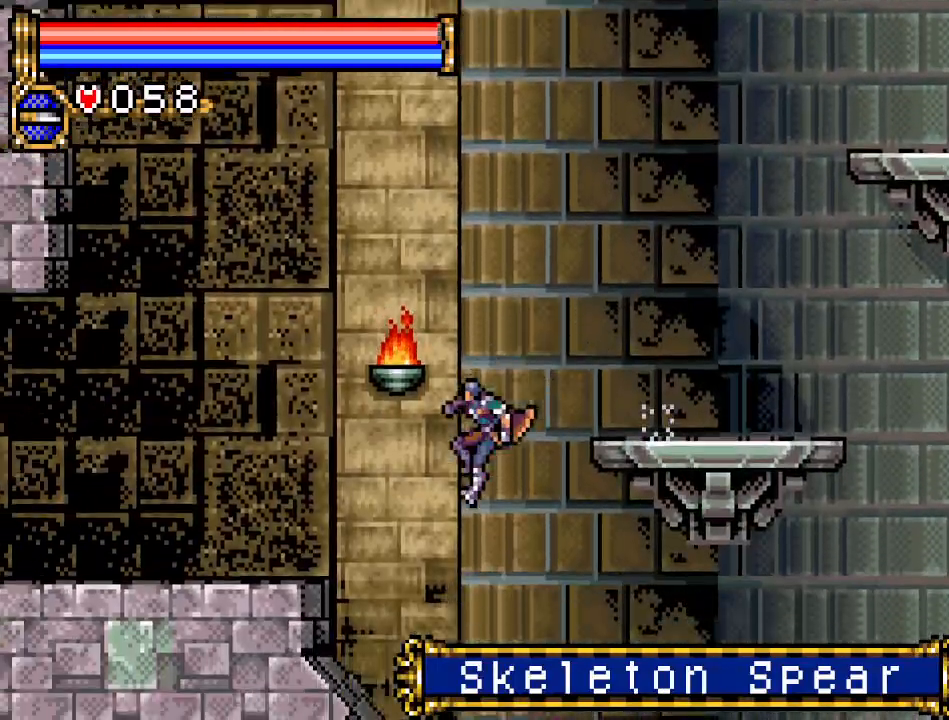
{"buttons": ["A", "DPAD_LEFT"], "events": [[434, "A", "down"]]}
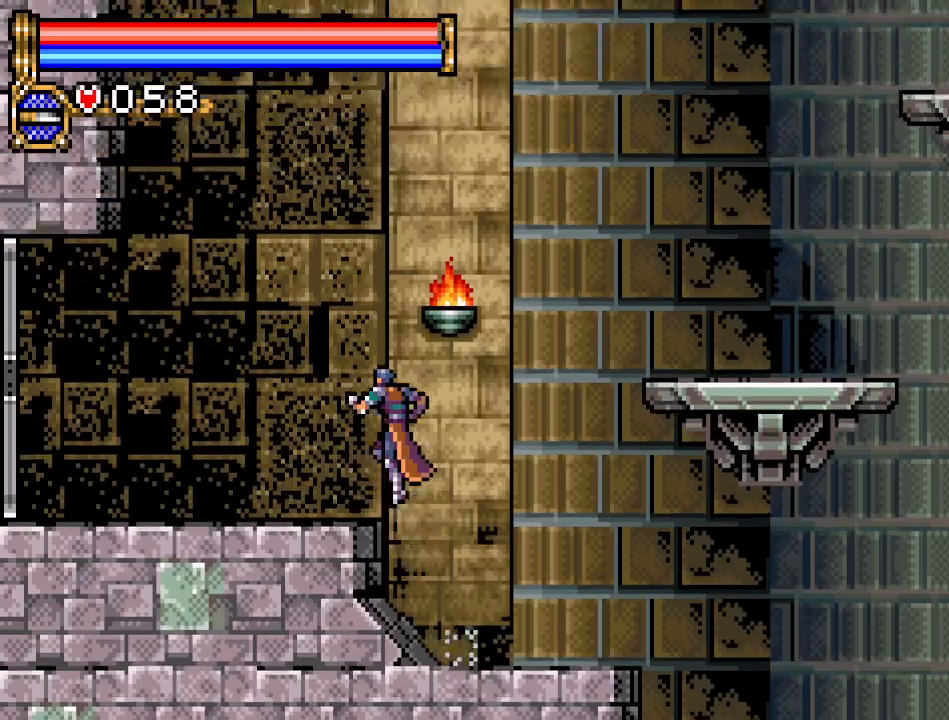
{"buttons": ["DPAD_LEFT"], "events": [[117, "A", "up"]]}
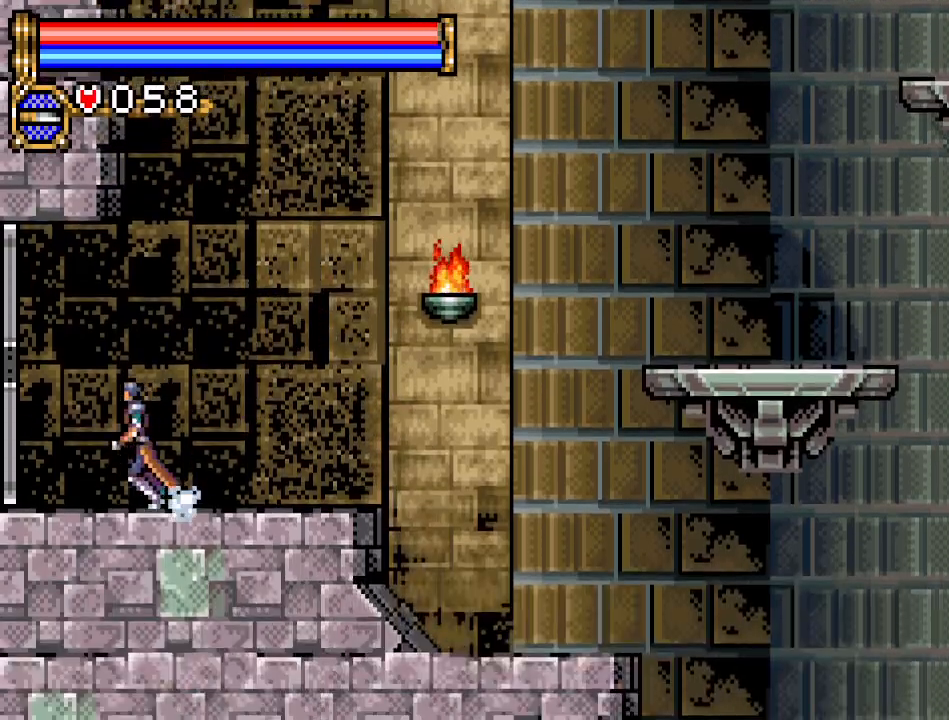
{"buttons": ["DPAD_LEFT"], "events": []}
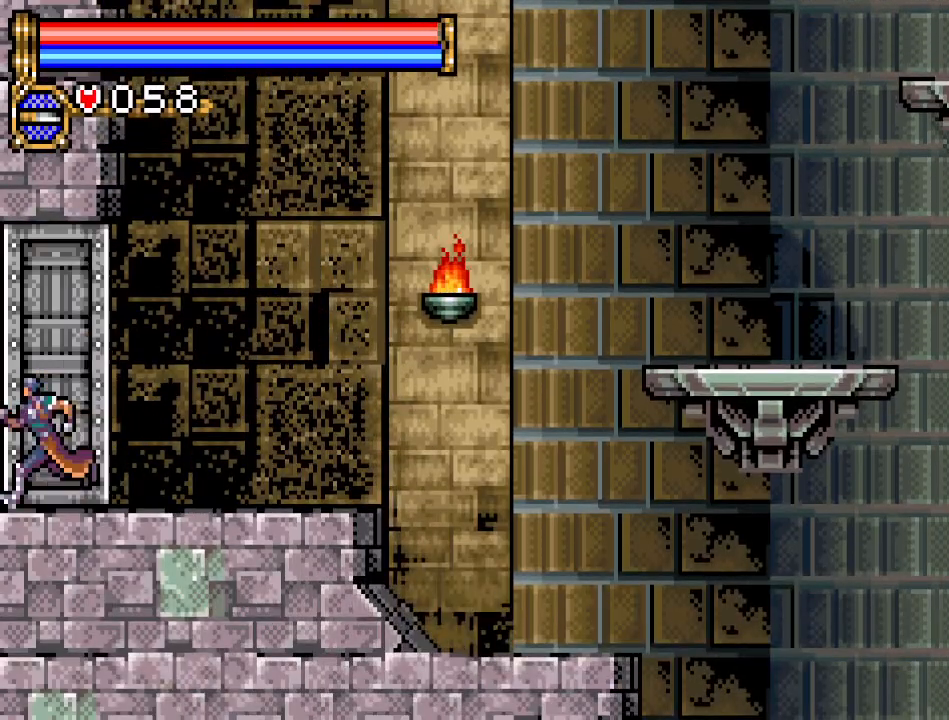
{"buttons": ["DPAD_LEFT"], "events": []}
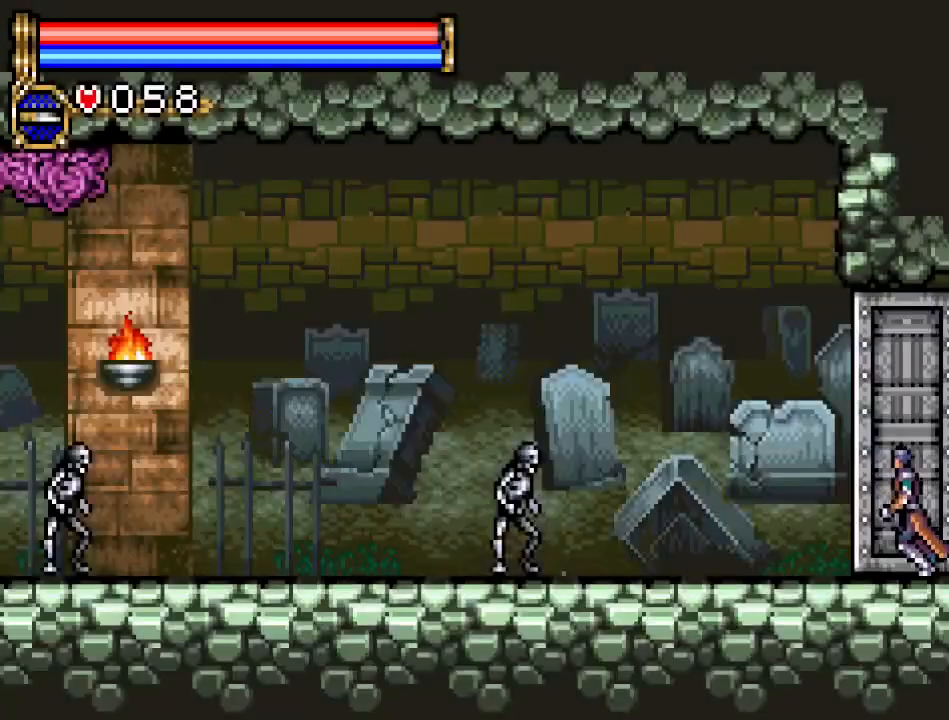
{"buttons": ["DPAD_LEFT"], "events": []}
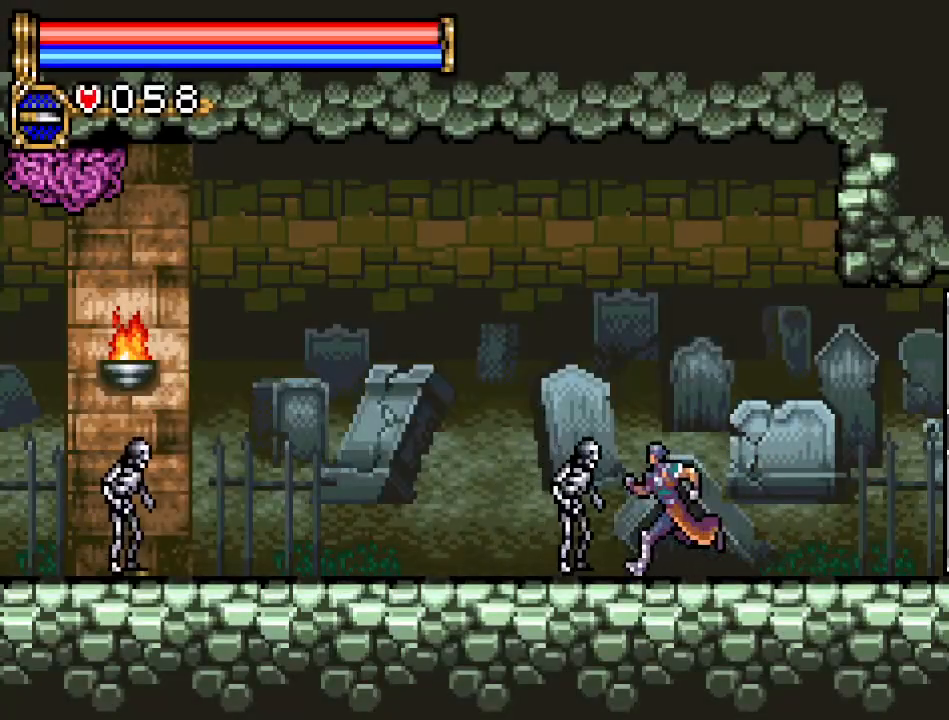
{"buttons": ["A", "DPAD_DOWN"], "events": [[117, "DPAD_LEFT", "up"], [150, "DPAD_DOWN", "down"], [334, "A", "down"]]}
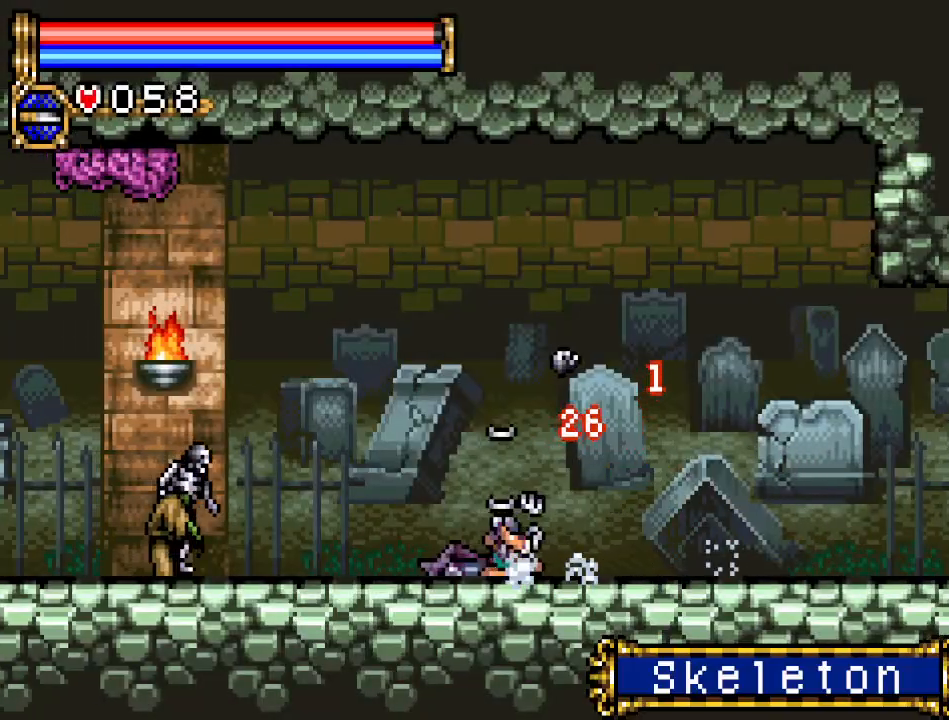
{"buttons": ["A", "DPAD_DOWN"], "events": [[16, "A", "up"], [367, "A", "down"]]}
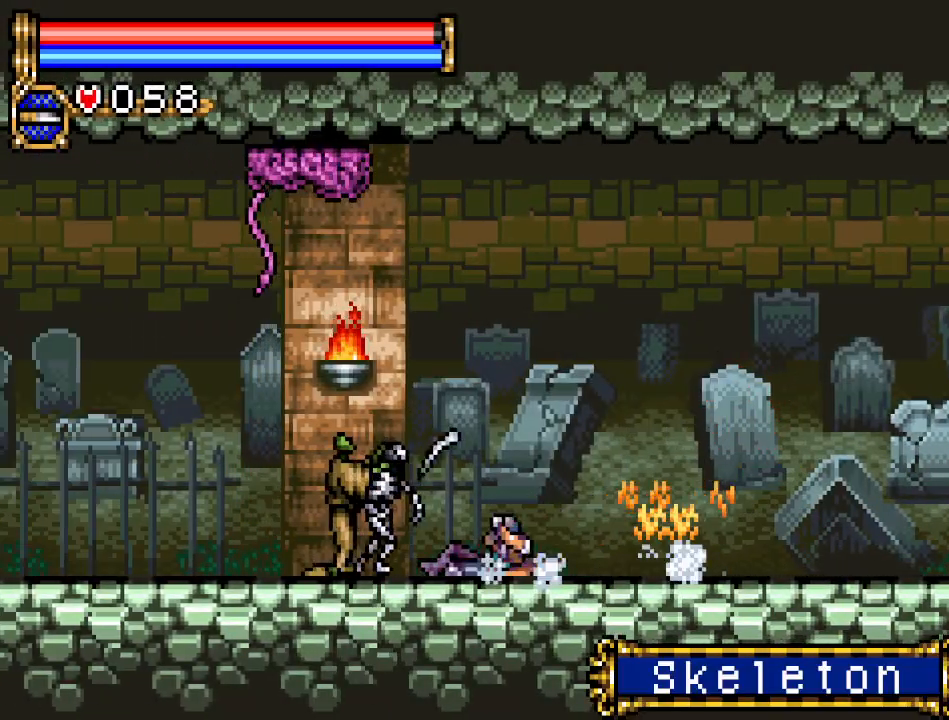
{"buttons": ["A", "DPAD_DOWN"], "events": [[50, "A", "up"], [334, "A", "down"]]}
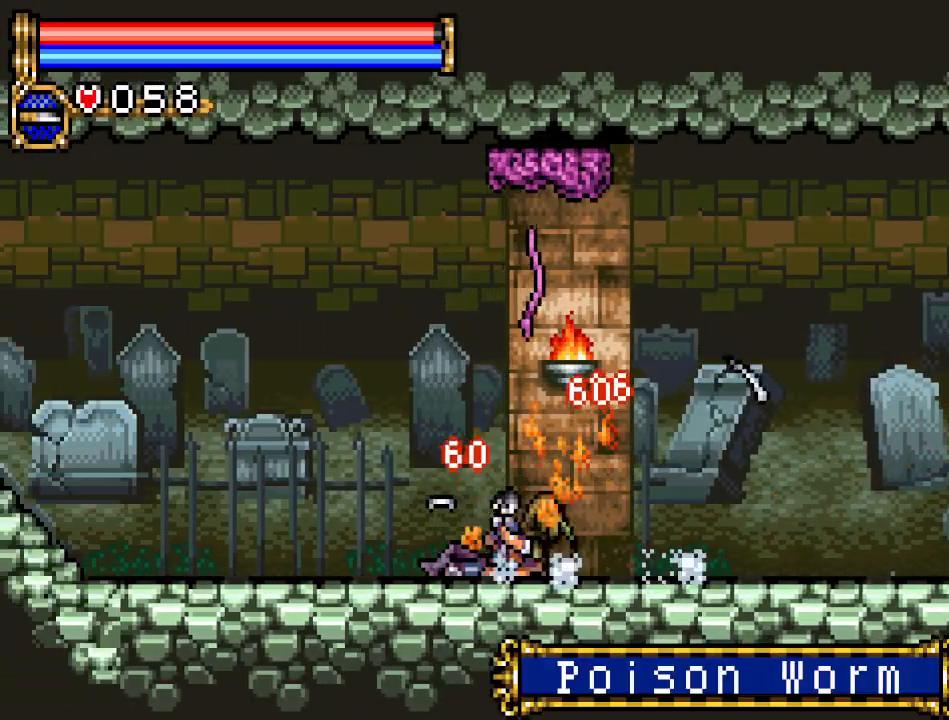
{"buttons": ["DPAD_LEFT"], "events": [[50, "A", "up"], [383, "DPAD_DOWN", "up"], [383, "DPAD_LEFT", "down"]]}
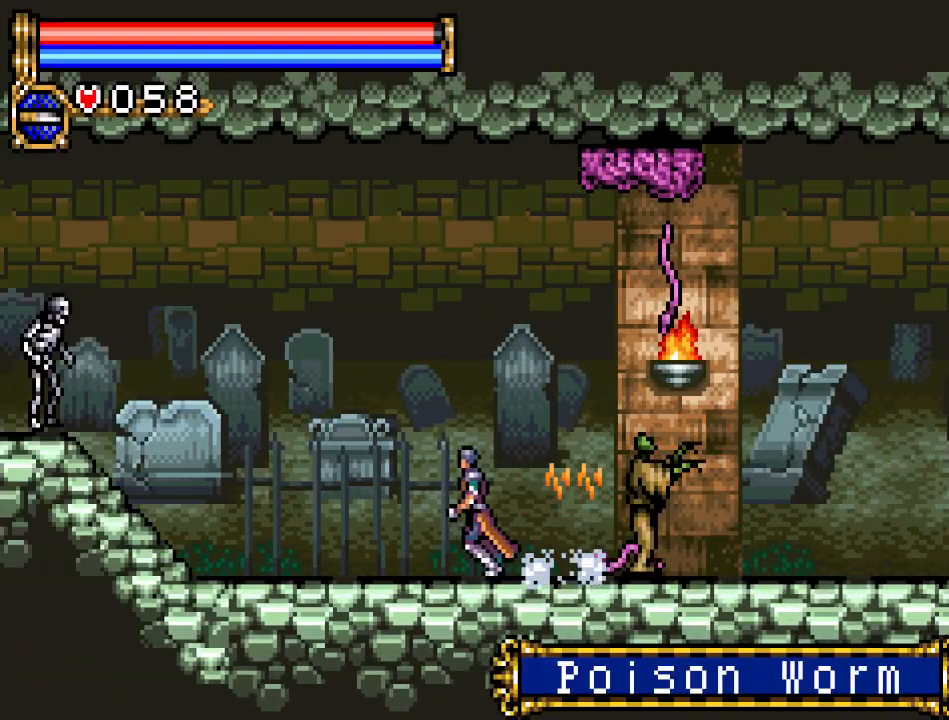
{"buttons": ["DPAD_LEFT"], "events": []}
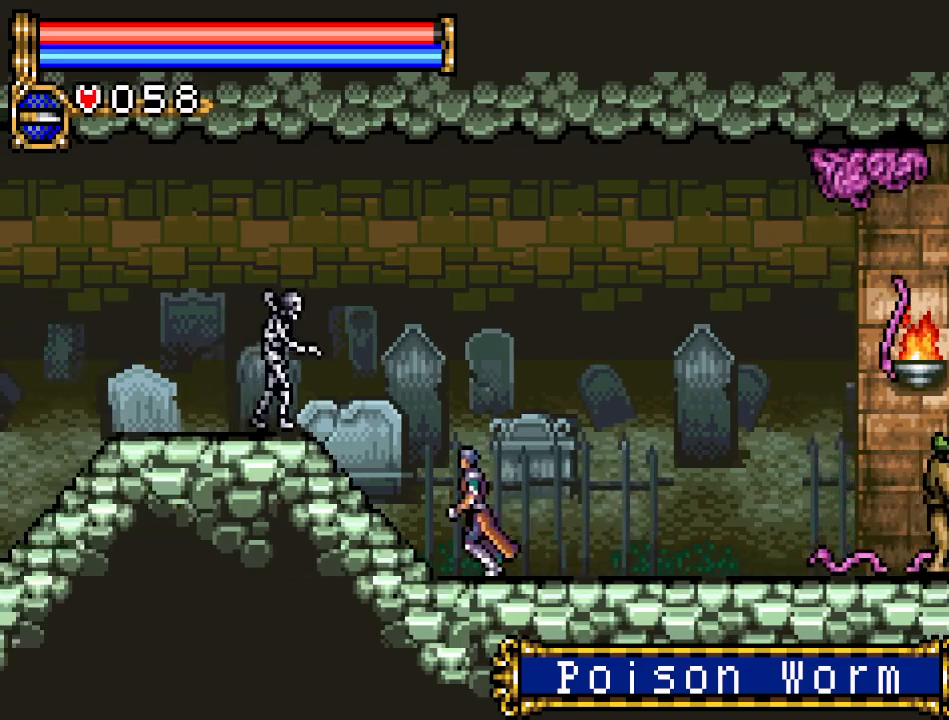
{"buttons": ["DPAD_LEFT"], "events": [[167, "B", "down"], [333, "B", "up"]]}
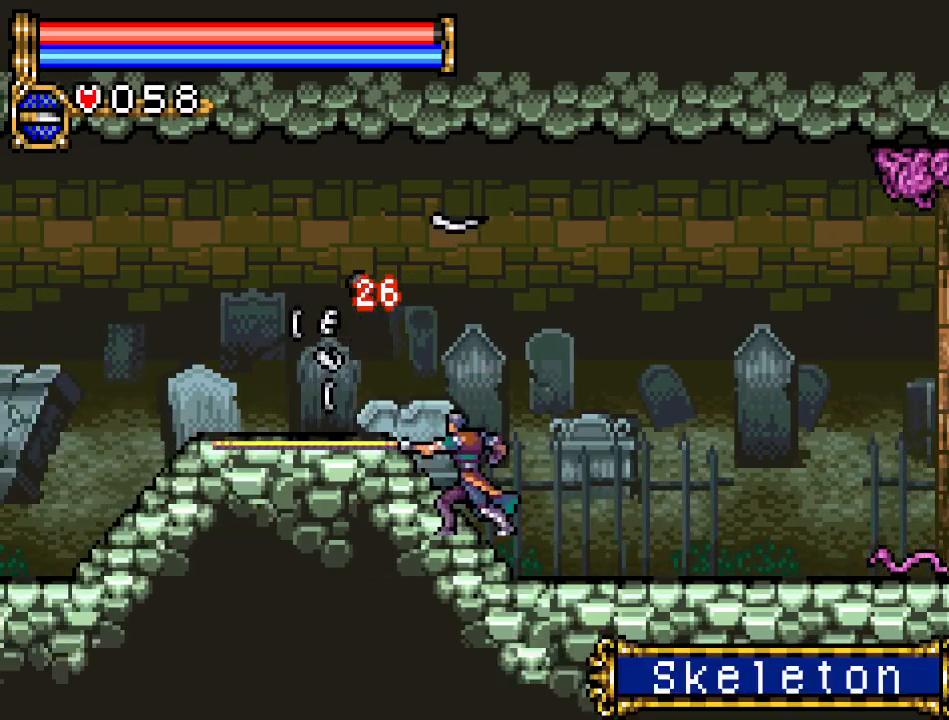
{"buttons": ["DPAD_LEFT"], "events": []}
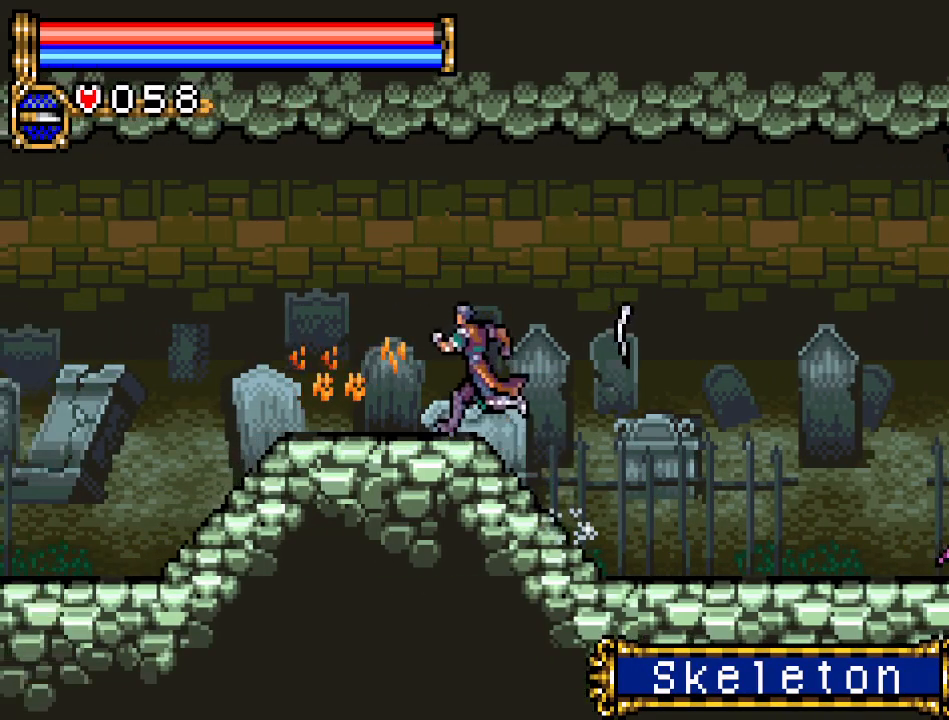
{"buttons": ["DPAD_LEFT"], "events": []}
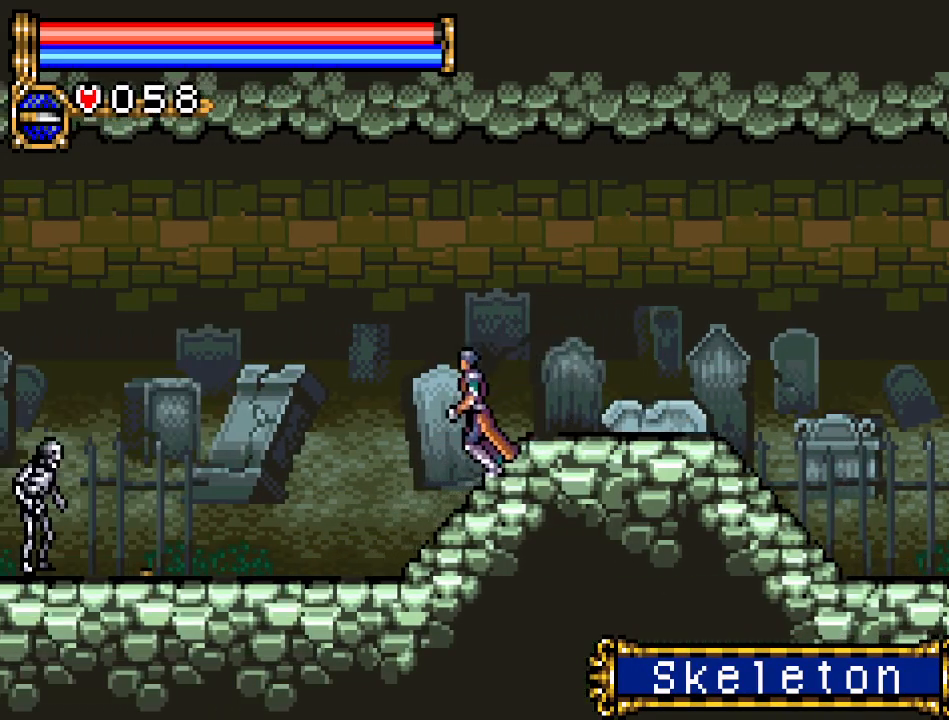
{"buttons": ["A", "DPAD_DOWN"], "events": [[367, "DPAD_DOWN", "down"], [367, "DPAD_LEFT", "up"], [451, "A", "down"]]}
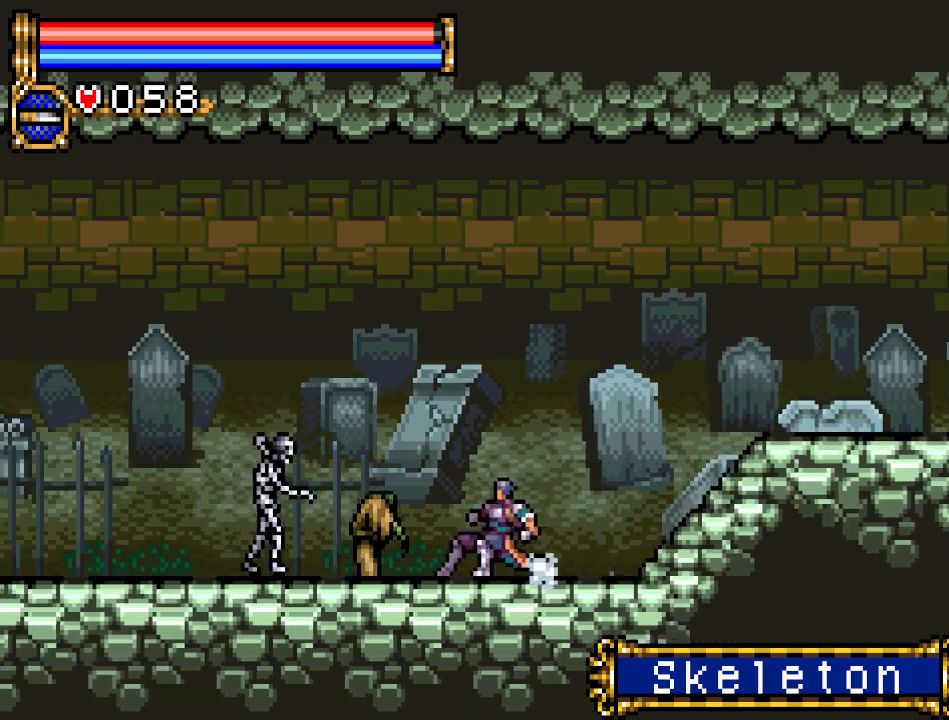
{"buttons": ["A", "DPAD_DOWN"], "events": [[133, "A", "up"], [450, "A", "down"]]}
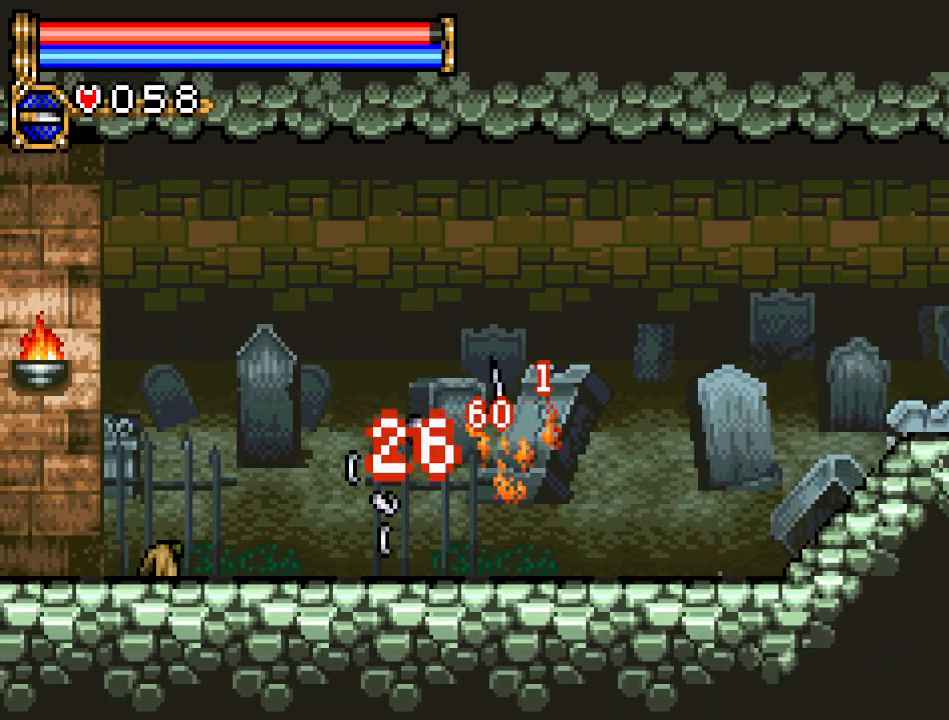
{"buttons": ["A", "DPAD_DOWN"], "events": [[167, "A", "up"], [484, "A", "down"]]}
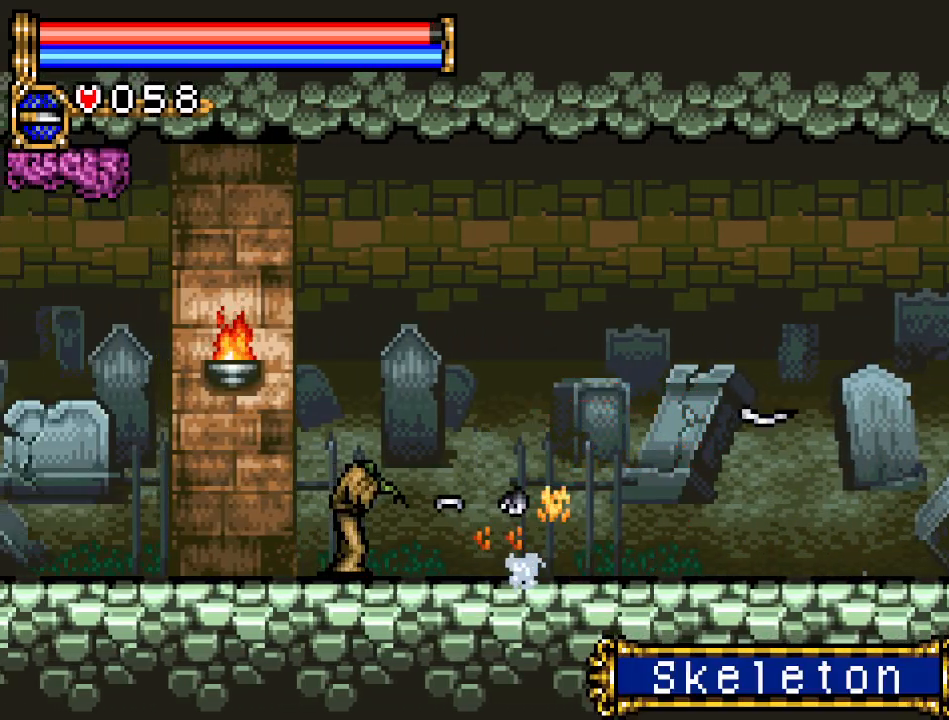
{"buttons": ["DPAD_LEFT"], "events": [[133, "A", "up"], [383, "DPAD_DOWN", "up"], [383, "DPAD_LEFT", "down"]]}
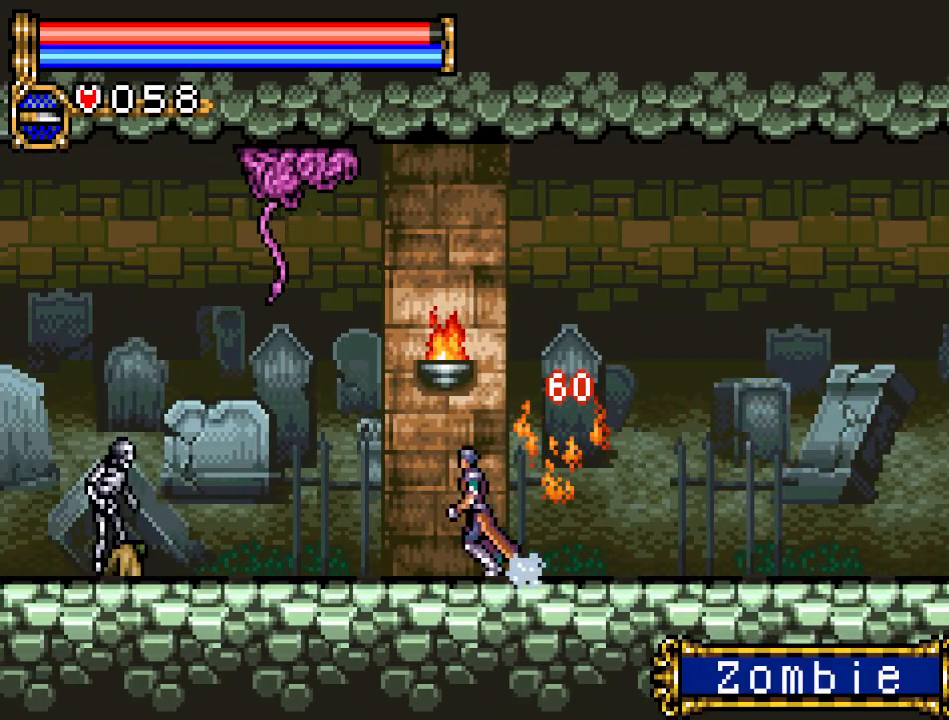
{"buttons": ["A", "DPAD_DOWN"], "events": [[134, "DPAD_DOWN", "down"], [134, "DPAD_LEFT", "up"], [451, "A", "down"]]}
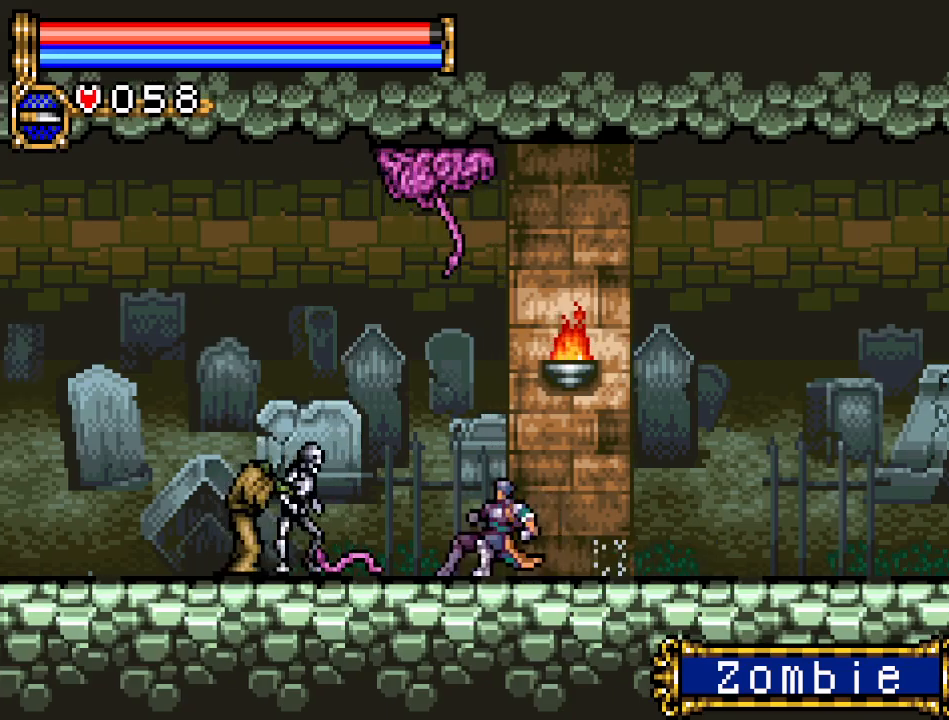
{"buttons": ["A", "DPAD_DOWN"], "events": [[133, "A", "up"], [484, "A", "down"]]}
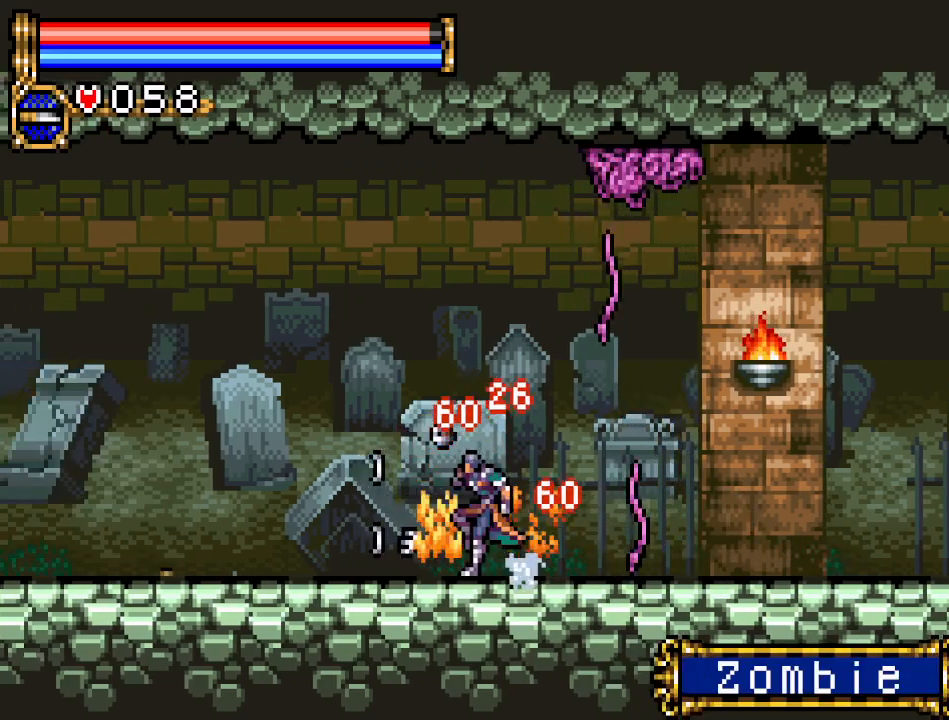
{"buttons": ["DPAD_DOWN"], "events": [[134, "A", "up"], [317, "DPAD_DOWN", "up"], [317, "DPAD_LEFT", "down"], [417, "DPAD_DOWN", "down"], [451, "DPAD_LEFT", "up"]]}
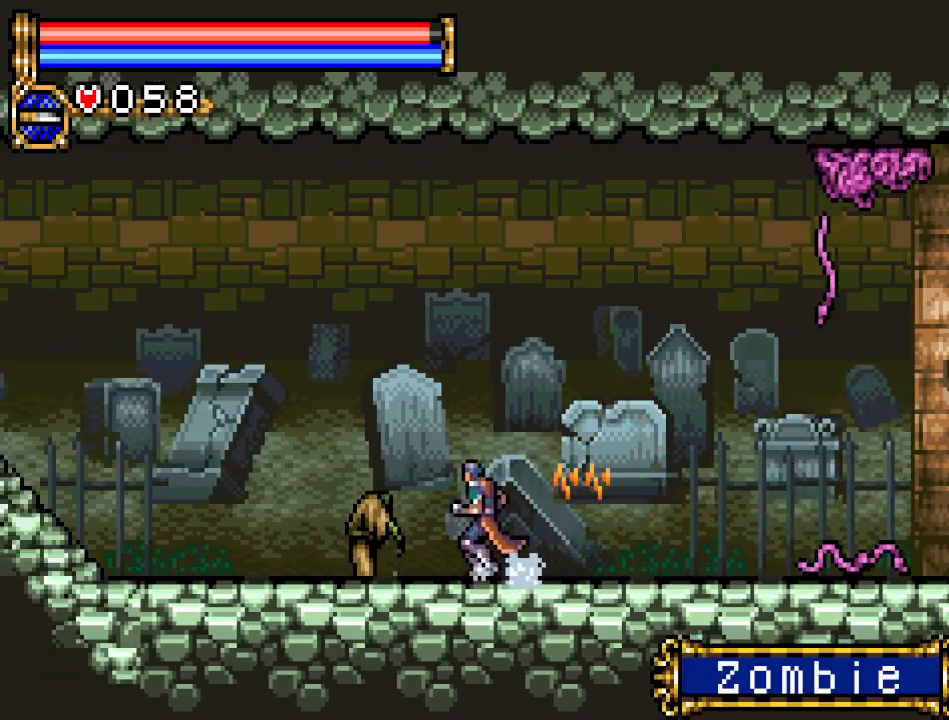
{"buttons": ["DPAD_LEFT"], "events": [[50, "A", "down"], [250, "A", "up"], [383, "DPAD_DOWN", "up"], [383, "DPAD_LEFT", "down"]]}
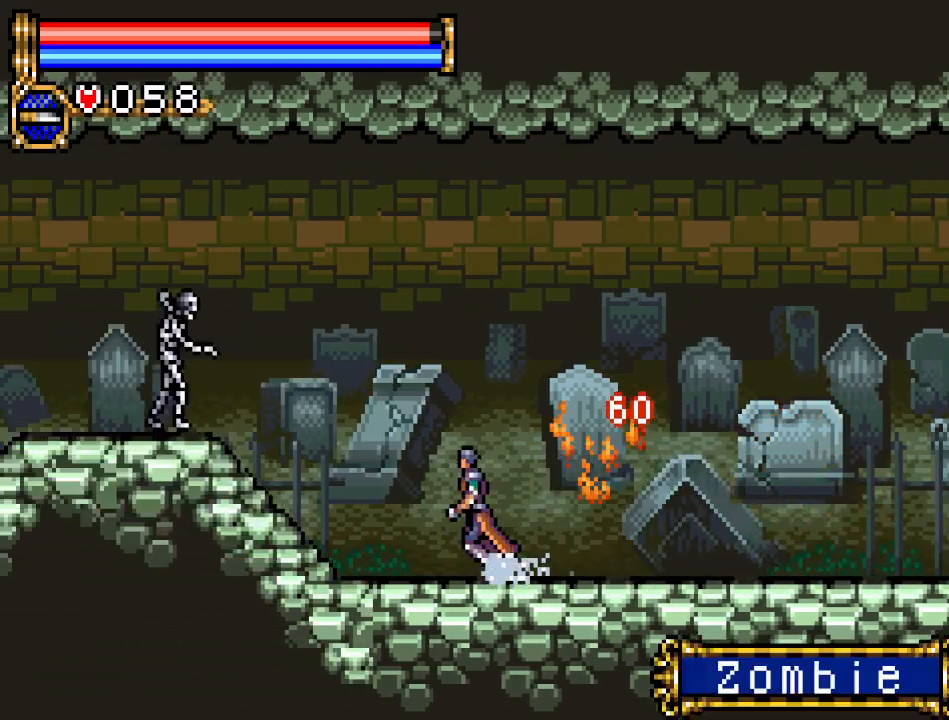
{"buttons": ["B", "DPAD_LEFT"], "events": [[167, "A", "down"], [267, "B", "down"], [301, "A", "up"], [384, "DPAD_LEFT", "up"], [467, "DPAD_LEFT", "down"]]}
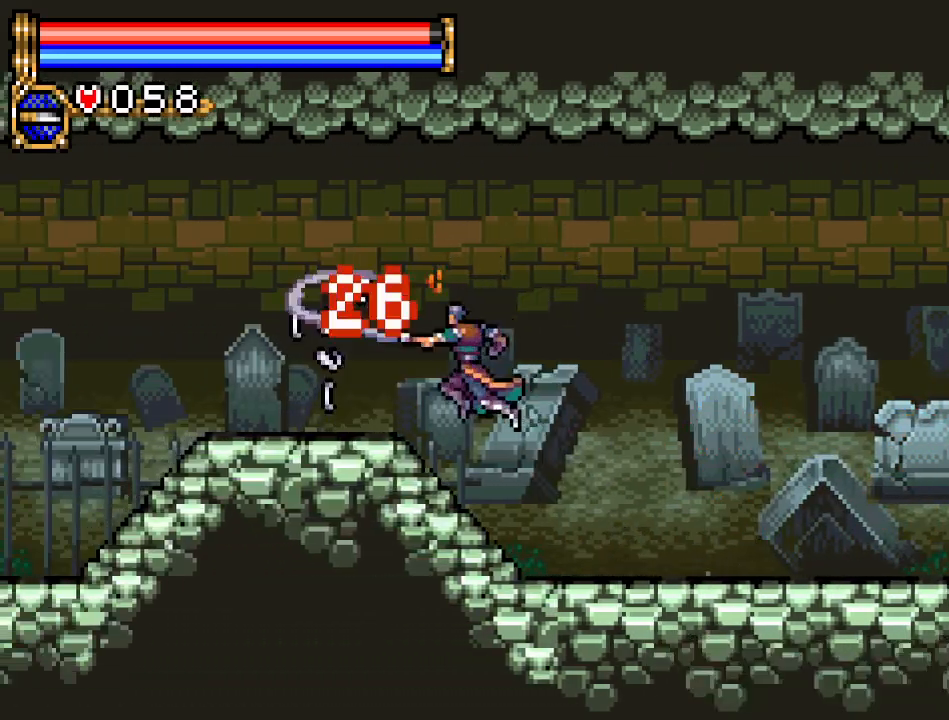
{"buttons": ["DPAD_LEFT"], "events": [[167, "B", "up"]]}
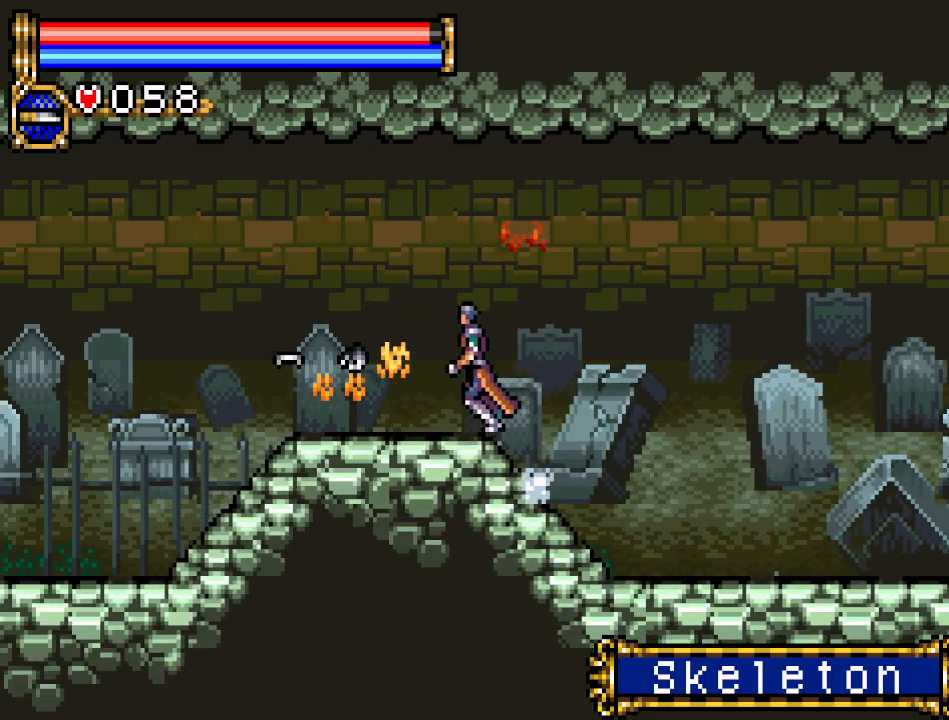
{"buttons": ["DPAD_LEFT"], "events": []}
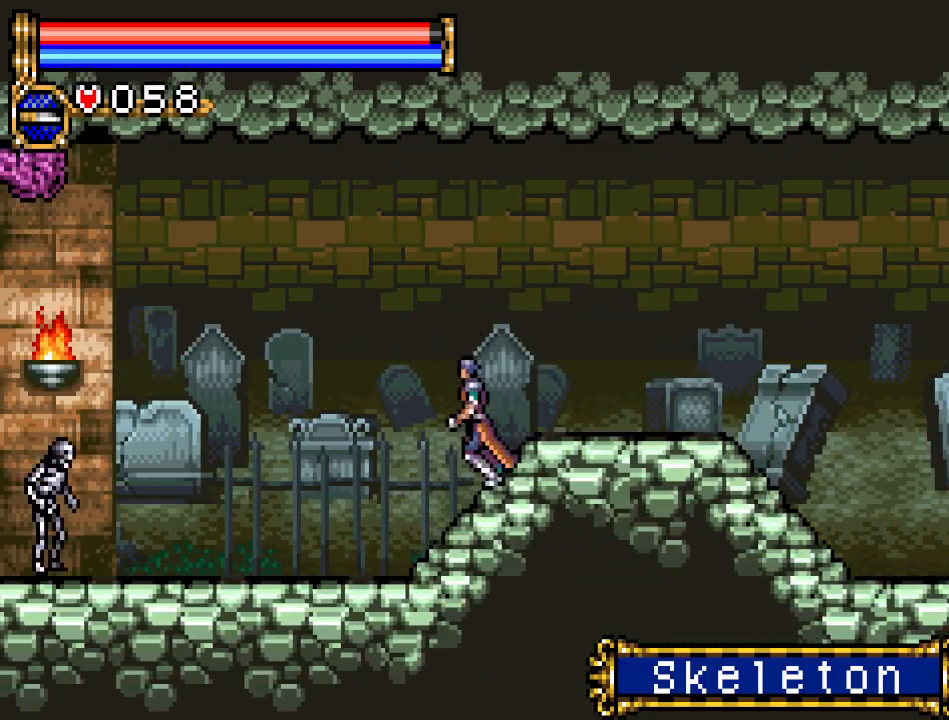
{"buttons": ["DPAD_LEFT"], "events": []}